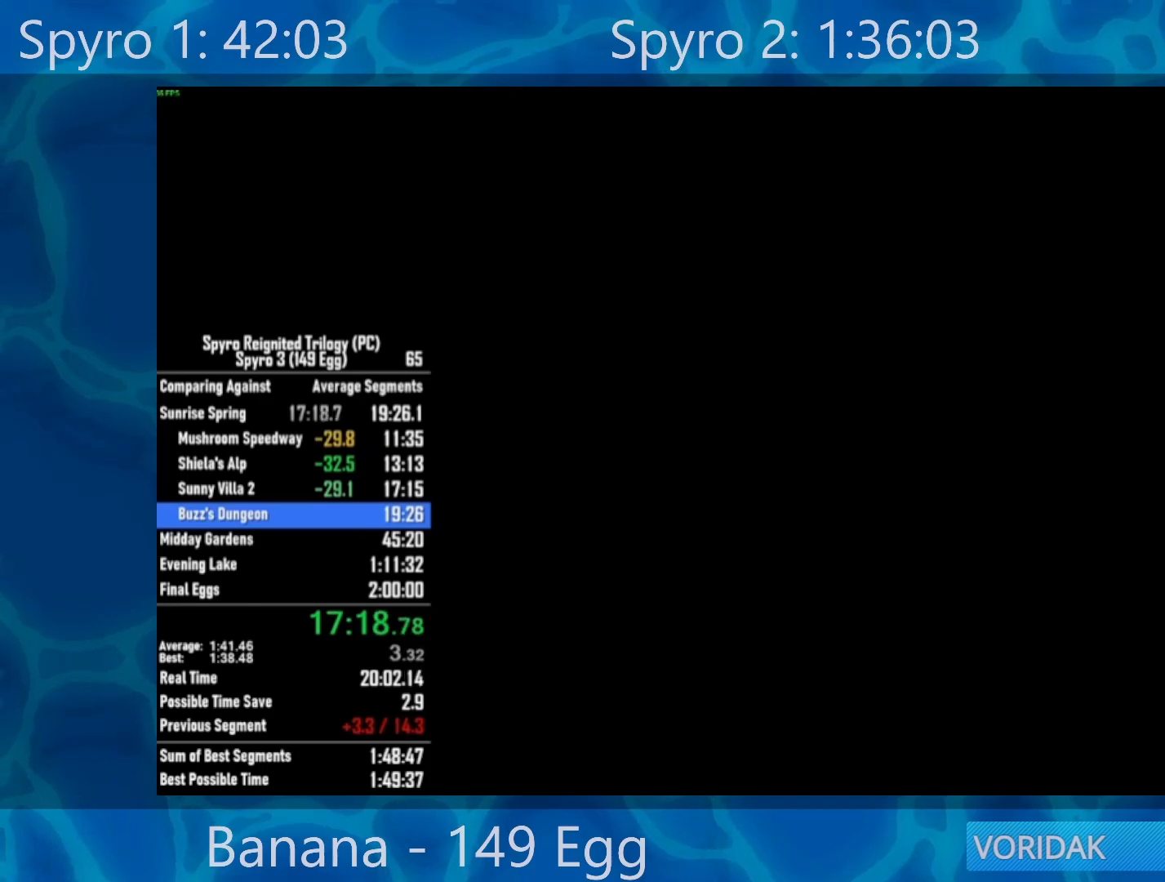
Gameplay with a controller (Xbox layout); each line is a JSON object with the inputs held at the frame after it. "events" lists button and stick changes between this image and that frame as [ms after this image, input, new state], when the widget could be followed in between.
{"buttons": [], "left_stick": "center", "right_stick": "center", "events": [[233, "R2", "down"], [367, "R2", "up"]]}
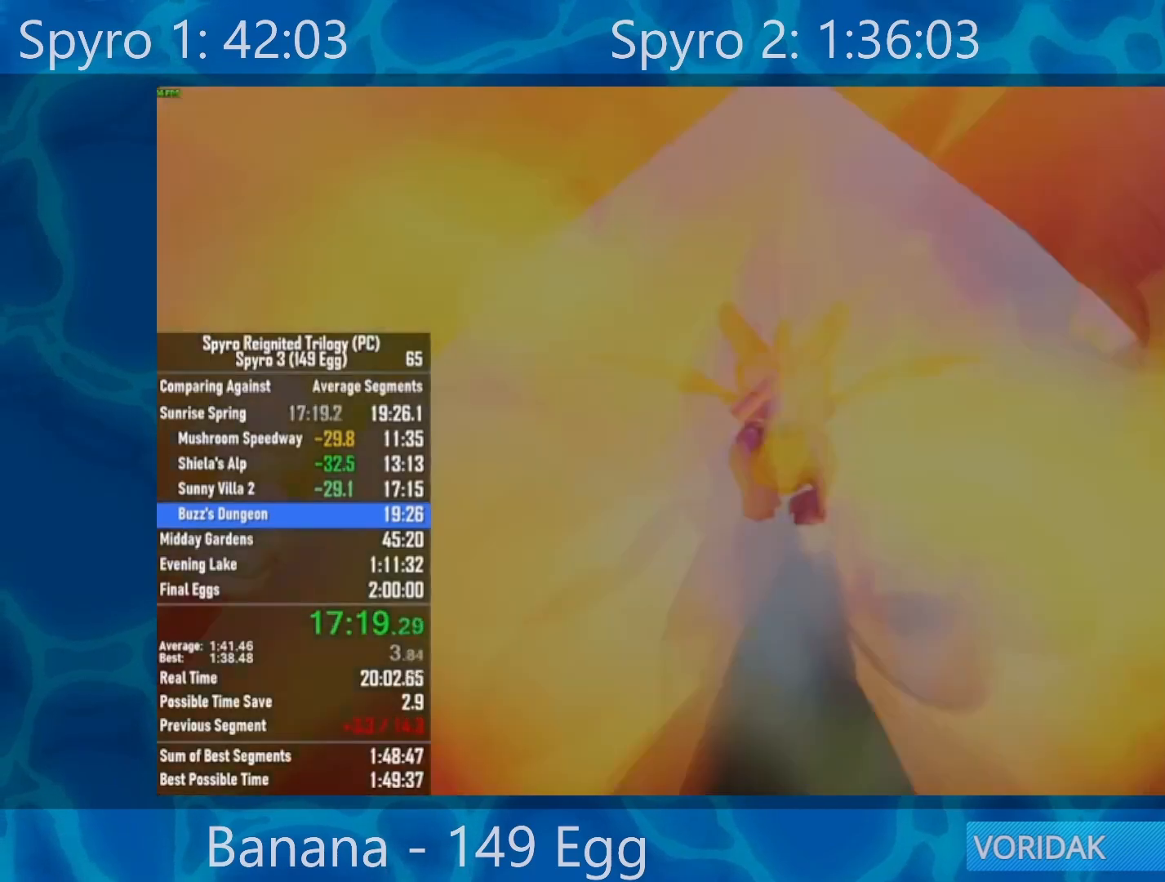
{"buttons": [], "left_stick": "center", "right_stick": "center", "events": []}
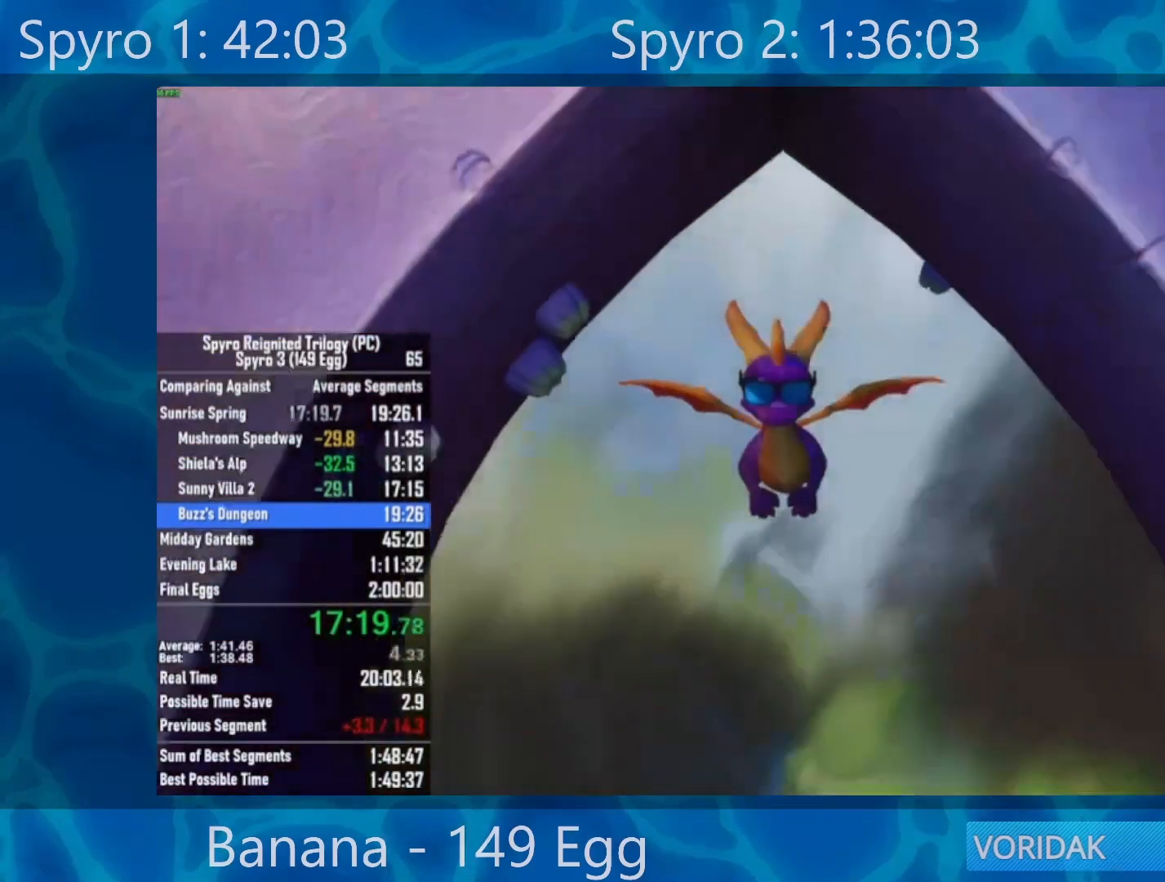
{"buttons": [], "left_stick": "center", "right_stick": "center", "events": []}
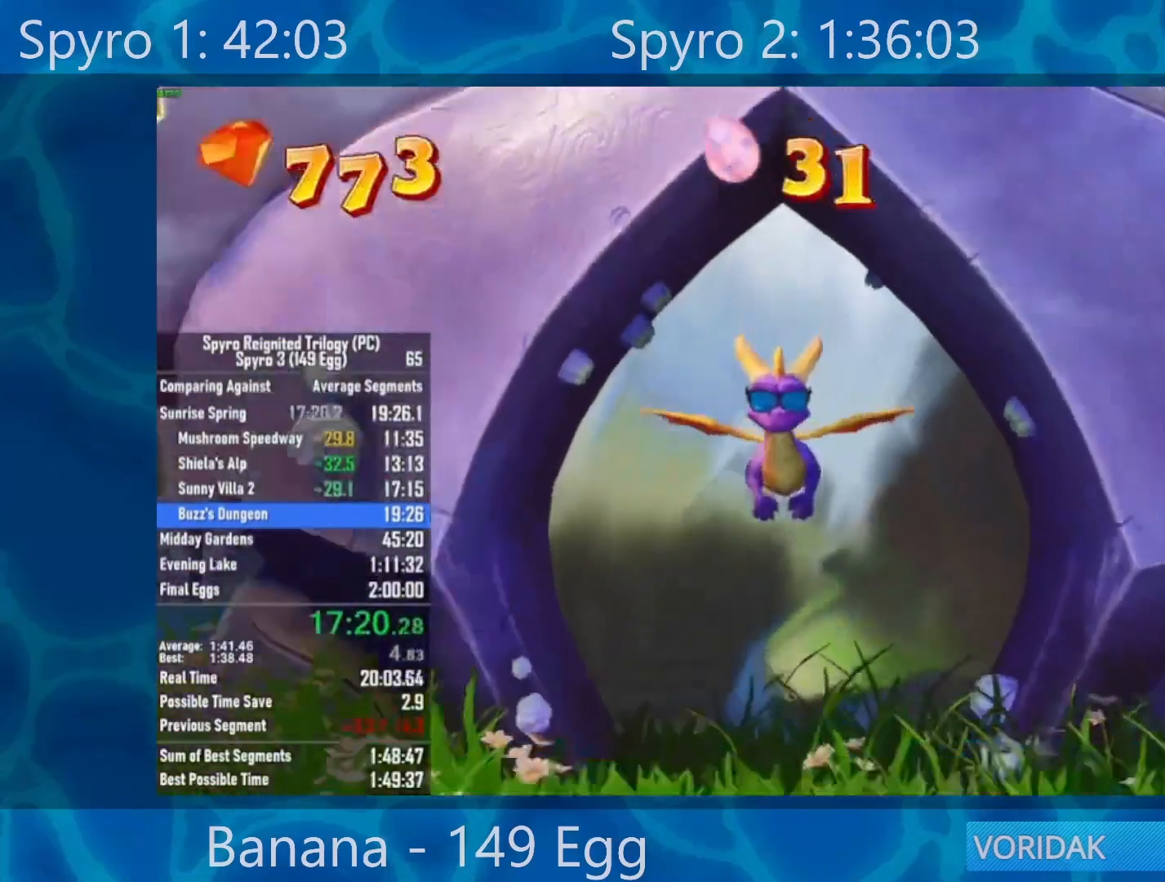
{"buttons": [], "left_stick": "up-right", "right_stick": "right", "events": [[100, "left_stick", "up-right"], [400, "right_stick", "right"]]}
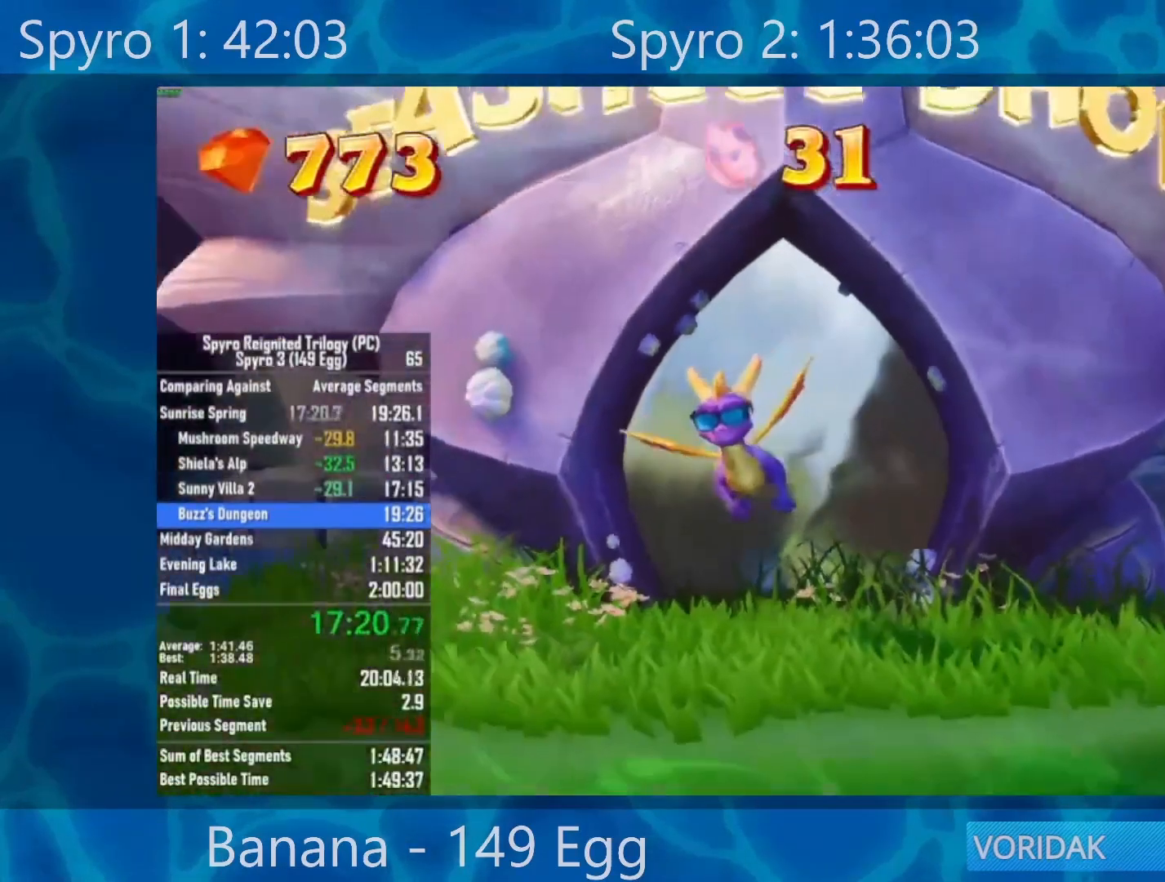
{"buttons": [], "left_stick": "up-right", "right_stick": "center", "events": [[33, "right_stick", "center"]]}
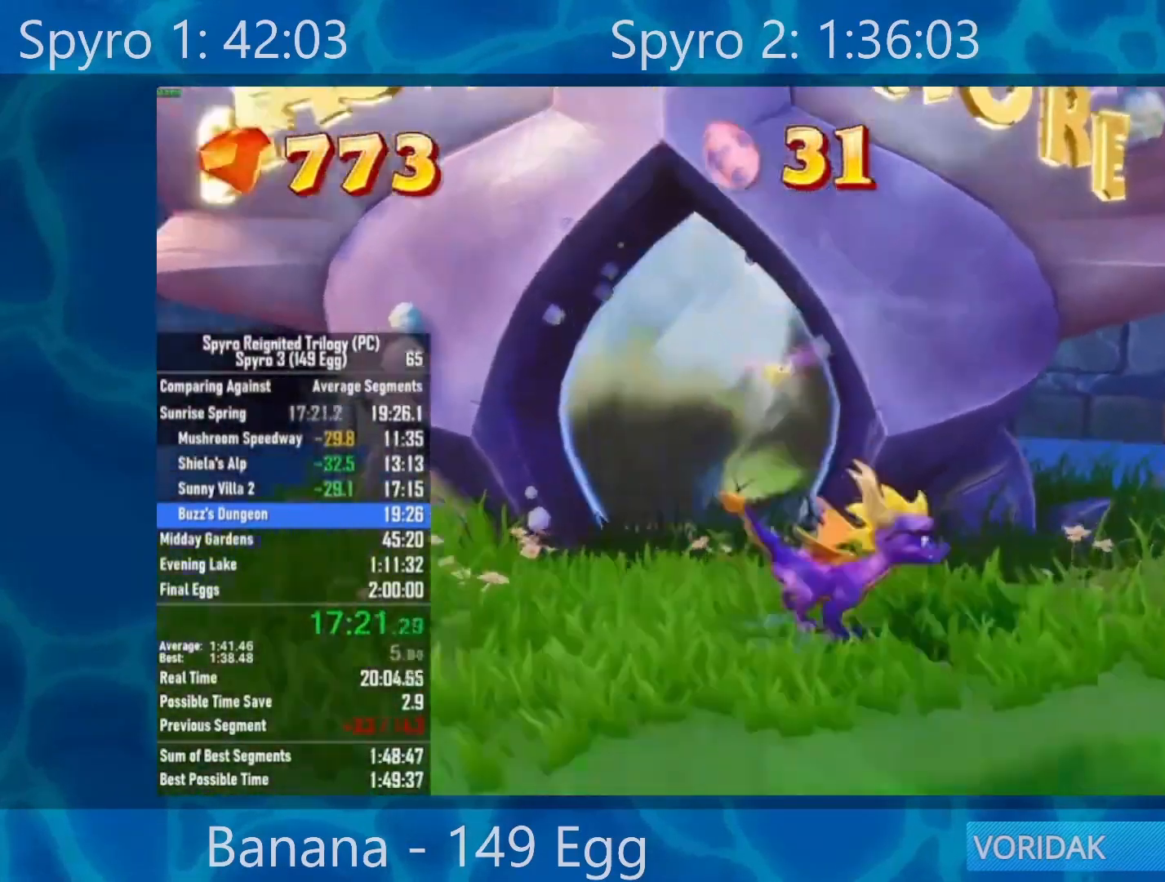
{"buttons": ["X"], "left_stick": "up-right", "right_stick": "center", "events": [[33, "X", "down"]]}
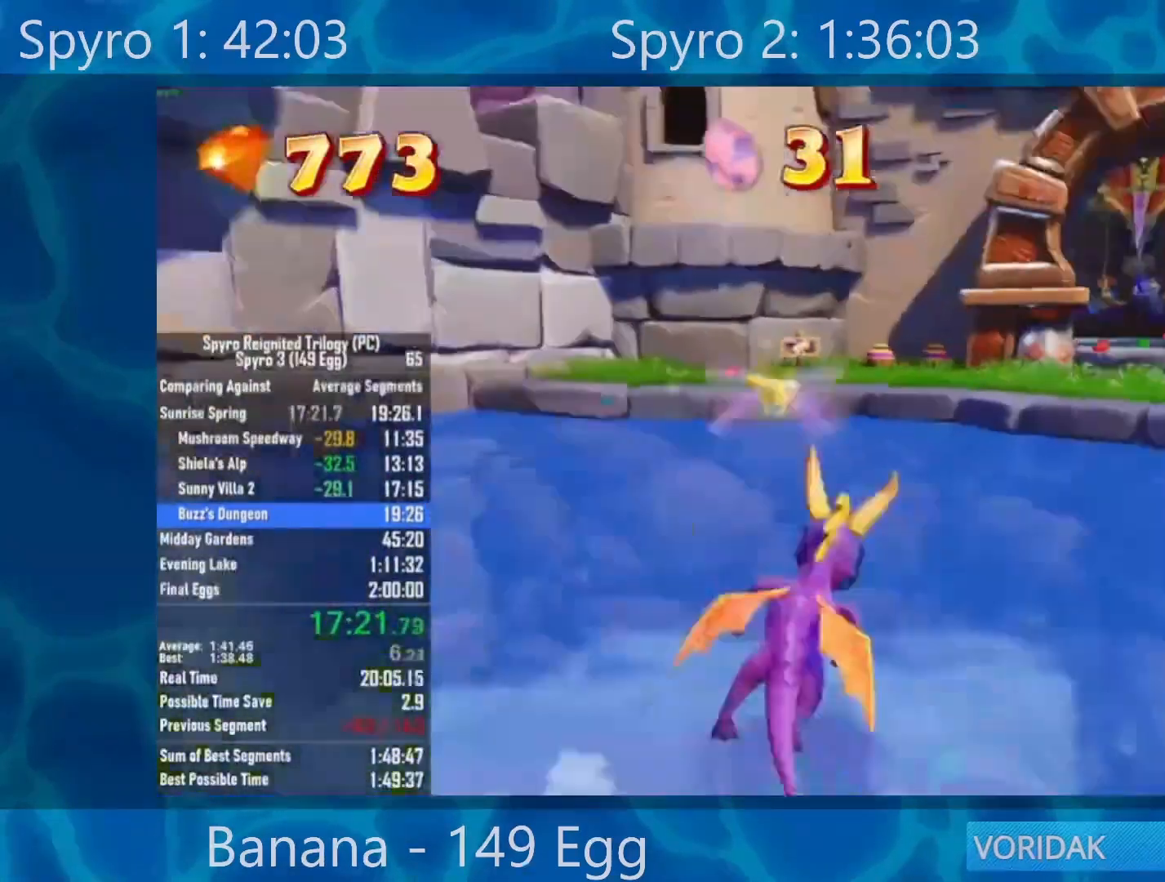
{"buttons": ["A", "X"], "left_stick": "right", "right_stick": "center", "events": [[33, "A", "down"], [100, "left_stick", "right"], [250, "left_stick", "center"], [450, "left_stick", "right"]]}
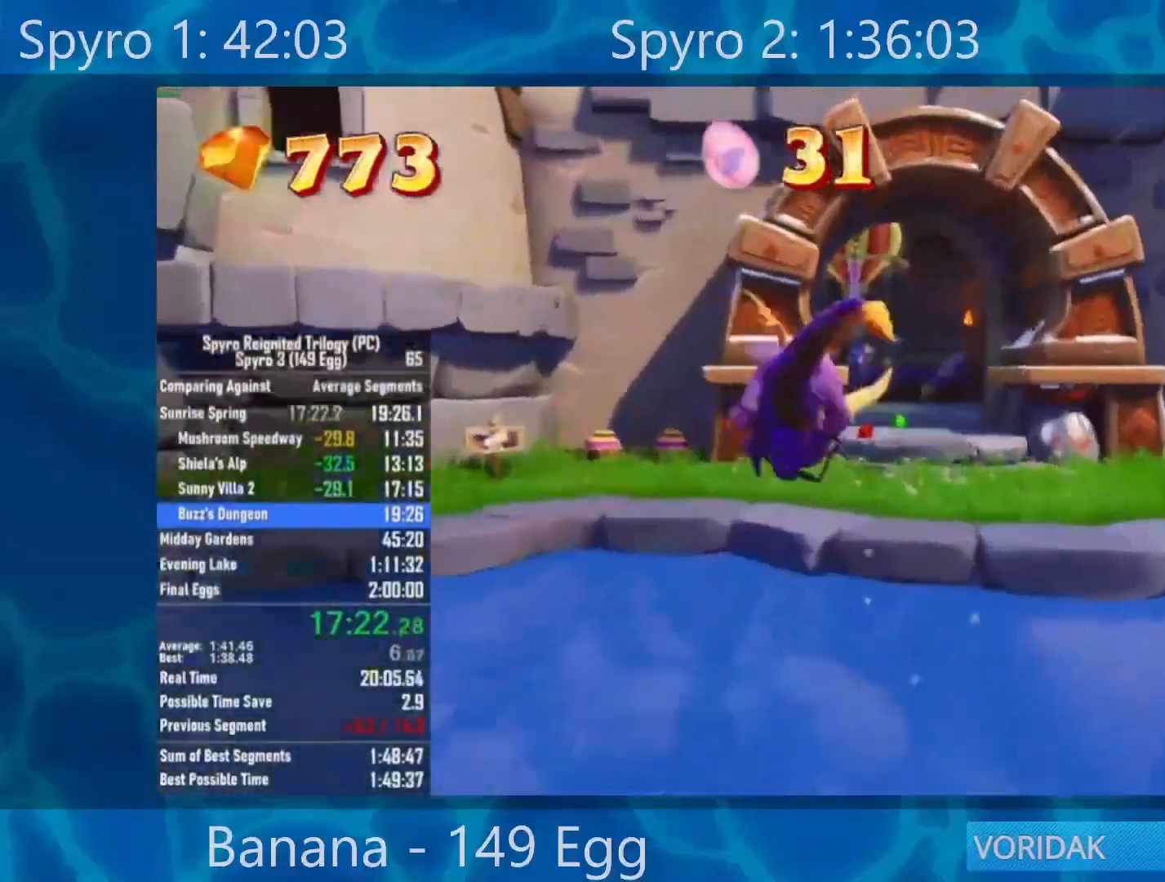
{"buttons": [], "left_stick": "center", "right_stick": "center", "events": [[67, "A", "up"], [67, "X", "up"], [83, "left_stick", "center"], [167, "A", "down"], [300, "A", "up"]]}
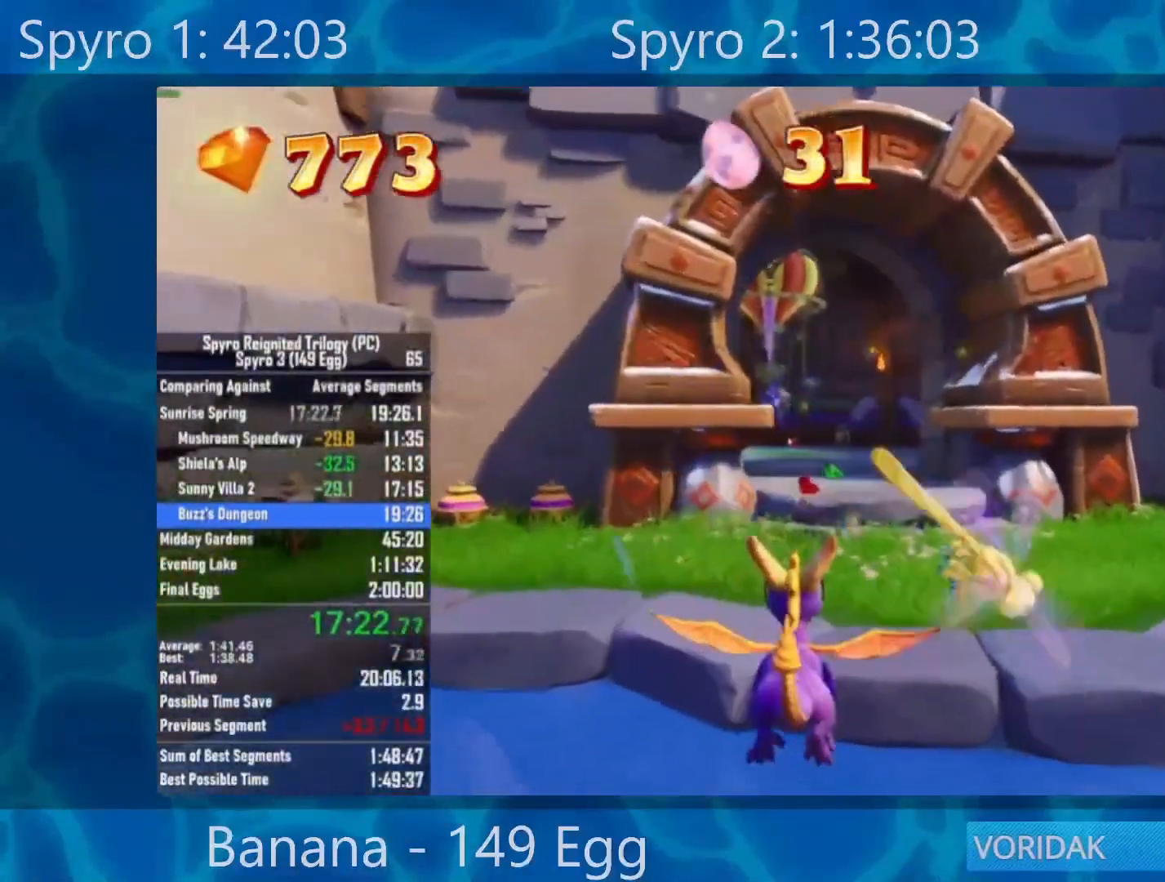
{"buttons": [], "left_stick": "up", "right_stick": "center", "events": [[17, "left_stick", "up-right"], [267, "right_stick", "right"], [283, "left_stick", "up"], [450, "right_stick", "center"]]}
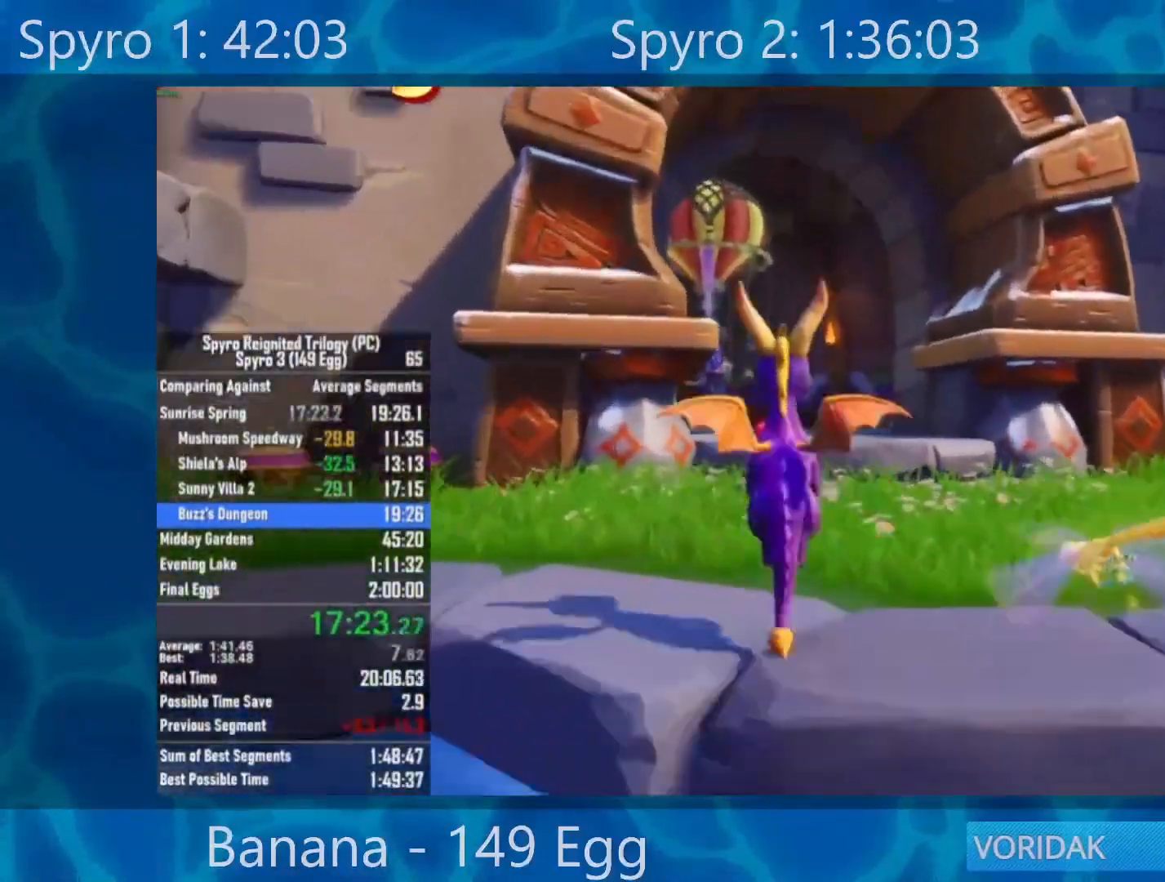
{"buttons": ["A", "X"], "left_stick": "center", "right_stick": "center", "events": [[267, "X", "down"], [367, "A", "down"], [400, "left_stick", "center"]]}
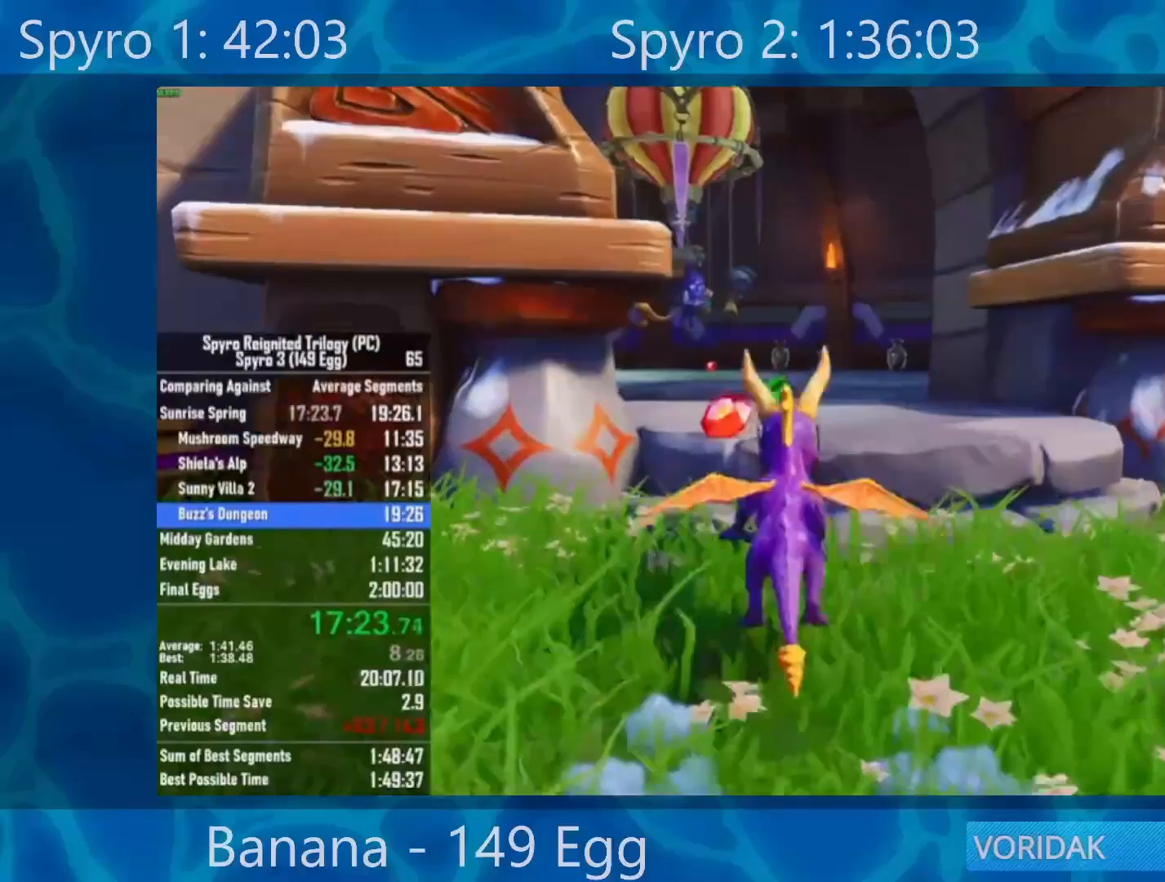
{"buttons": ["X"], "left_stick": "center", "right_stick": "center", "events": [[50, "A", "up"], [50, "left_stick", "left"], [150, "left_stick", "center"]]}
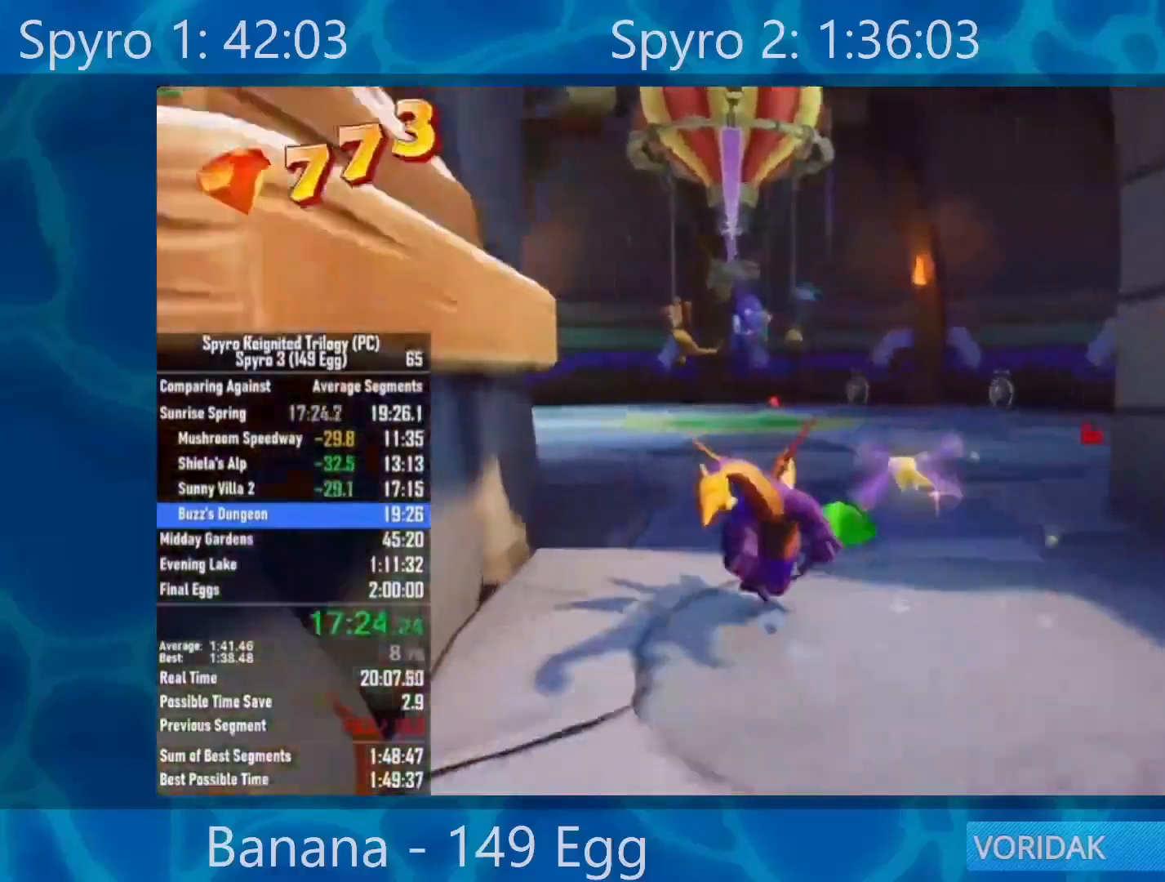
{"buttons": ["X"], "left_stick": "center", "right_stick": "center", "events": [[117, "left_stick", "left"], [183, "left_stick", "center"]]}
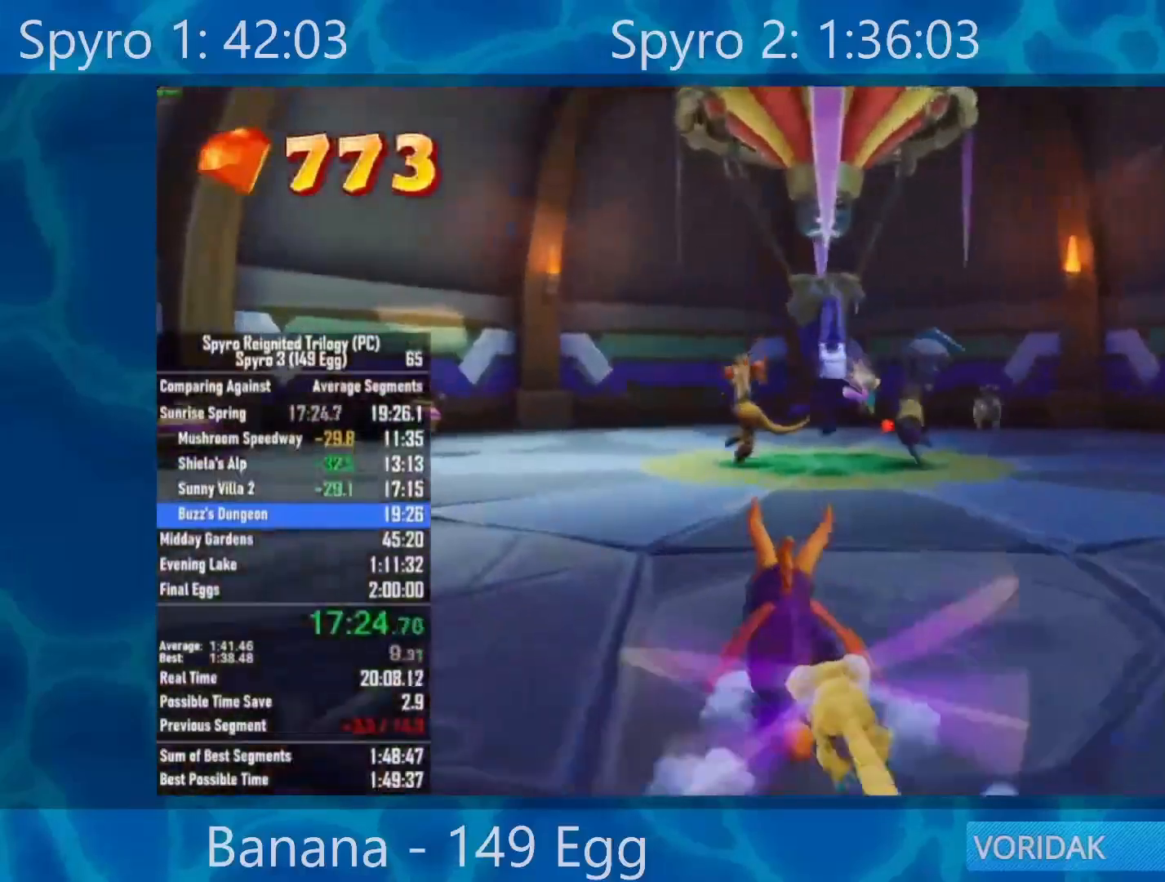
{"buttons": ["A", "X"], "left_stick": "right", "right_stick": "center", "events": [[183, "A", "down"], [417, "left_stick", "right"]]}
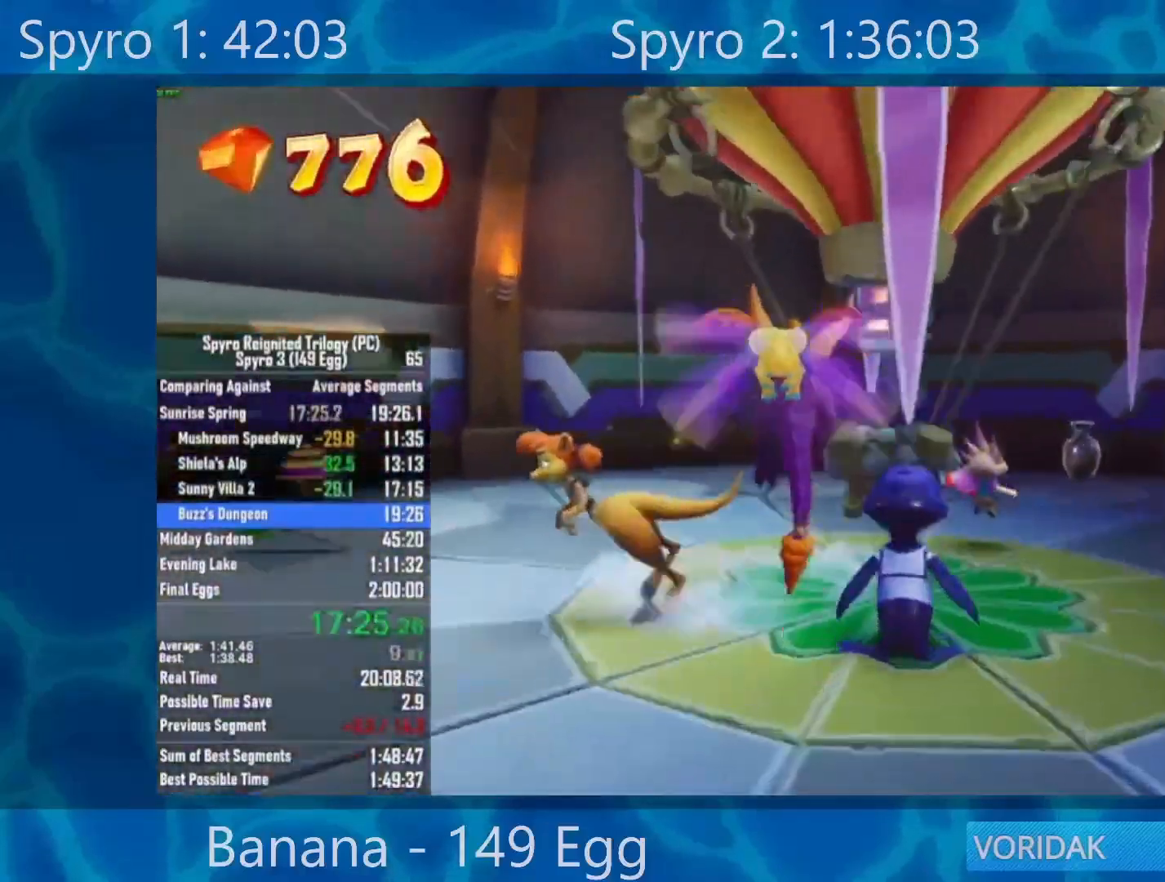
{"buttons": [], "left_stick": "center", "right_stick": "center", "events": [[183, "A", "up"], [200, "left_stick", "center"], [317, "X", "up"]]}
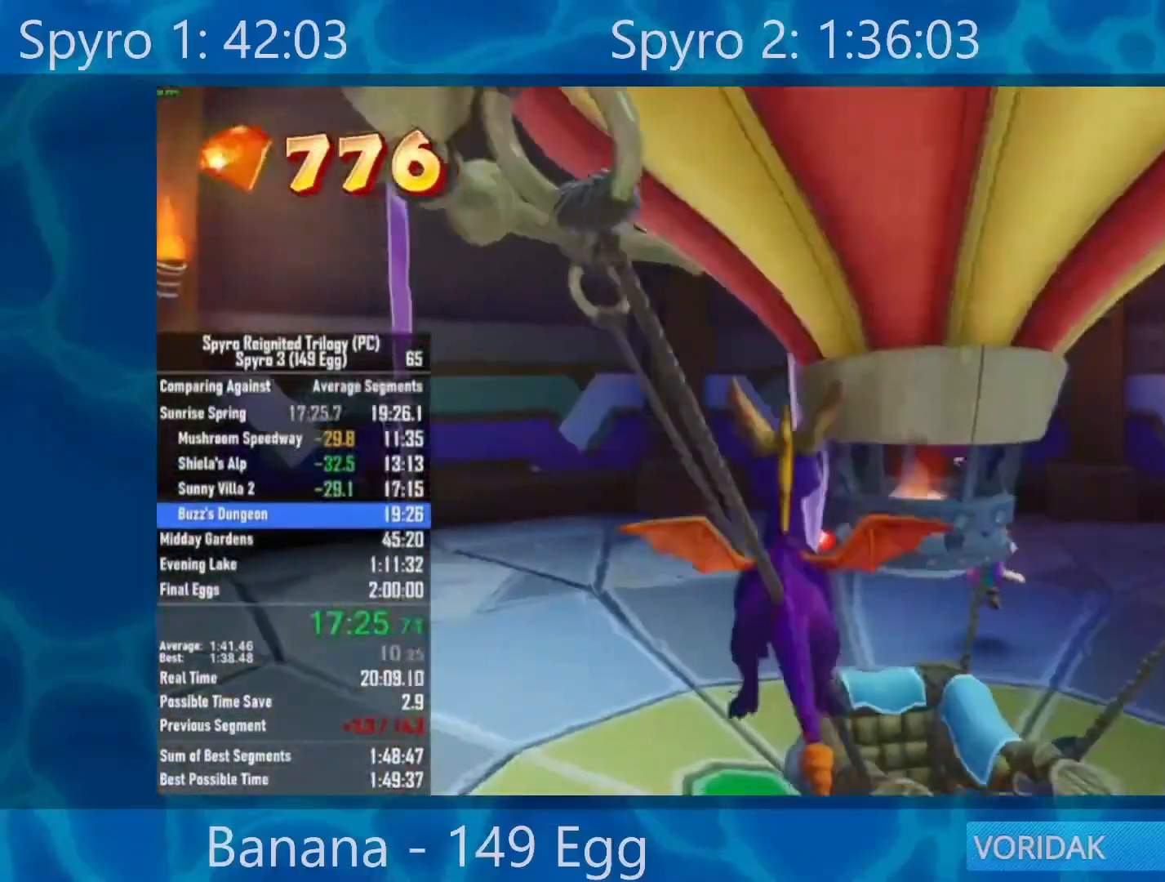
{"buttons": [], "left_stick": "center", "right_stick": "center", "events": []}
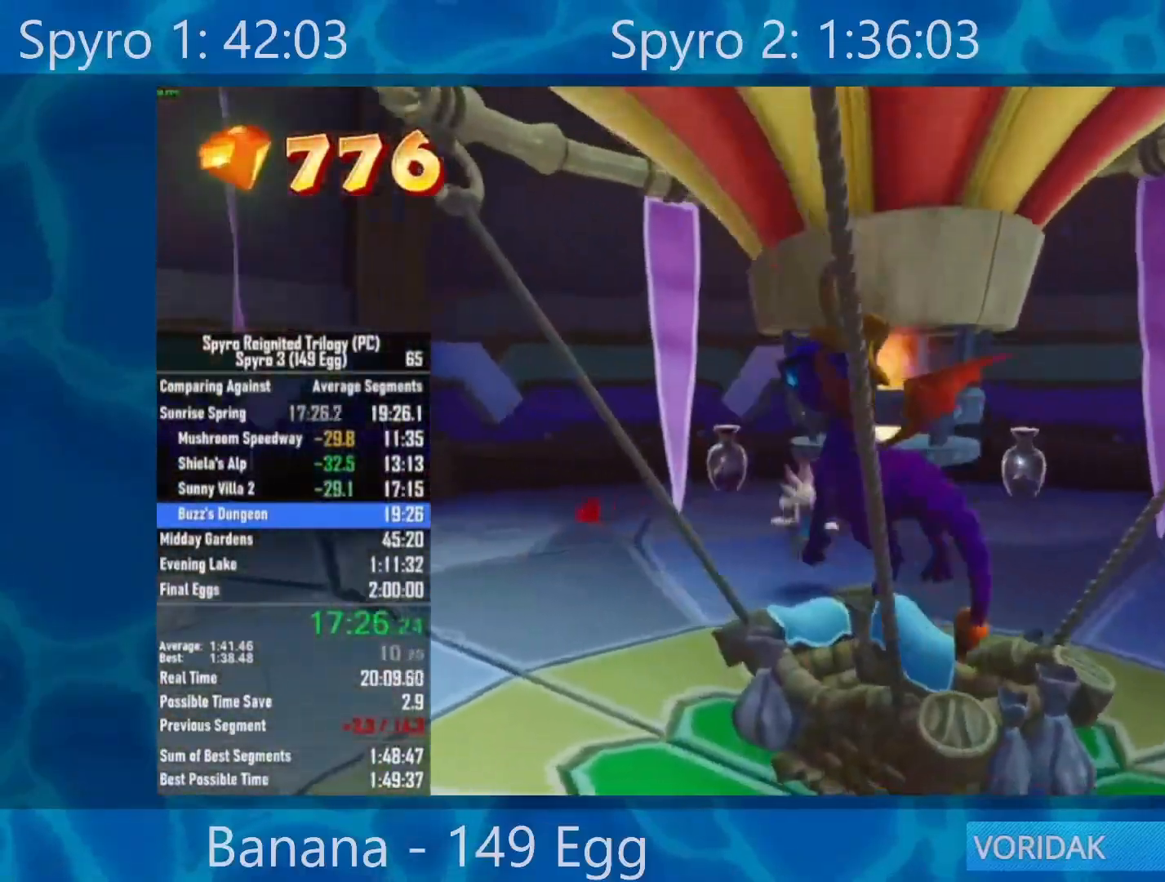
{"buttons": [], "left_stick": "center", "right_stick": "center", "events": []}
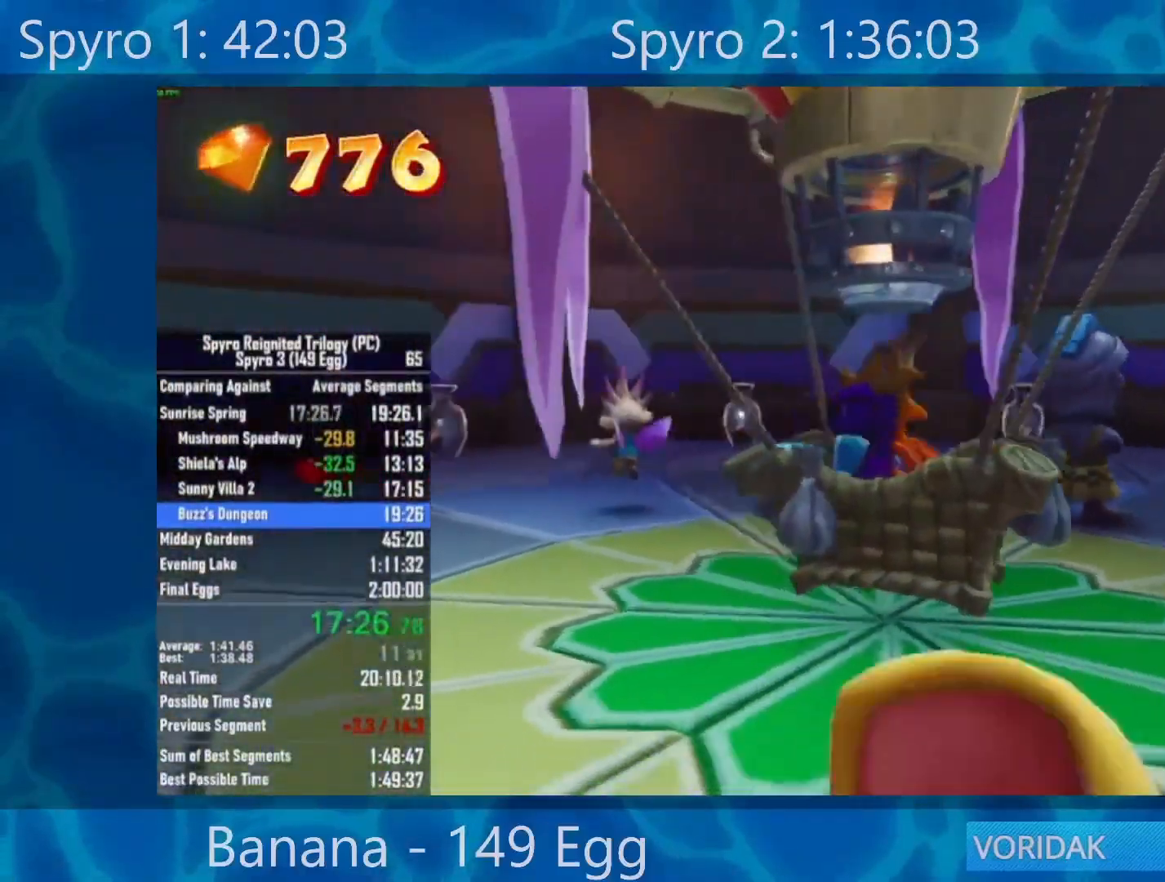
{"buttons": ["A"], "left_stick": "center", "right_stick": "center", "events": [[383, "DPAD_UP", "down"], [483, "A", "down"], [483, "DPAD_UP", "up"]]}
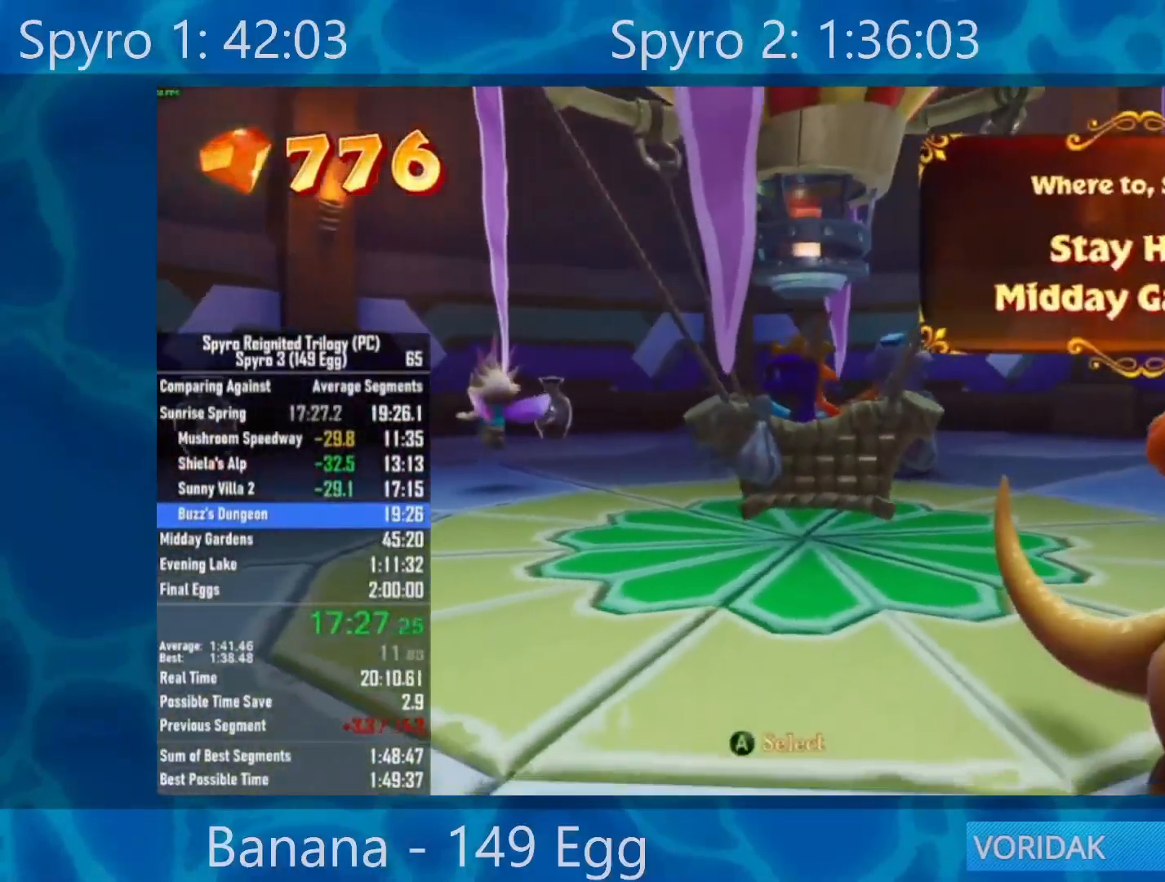
{"buttons": [], "left_stick": "center", "right_stick": "center", "events": [[83, "A", "up"]]}